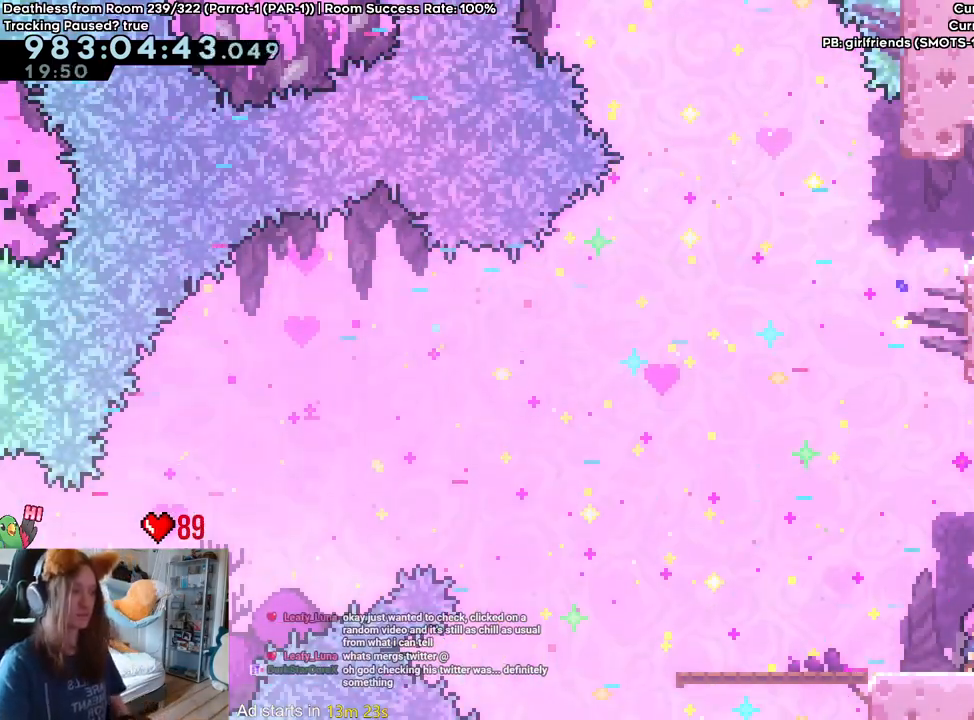
Gameplay with a controller (Nintendo layout); each line is a JSON object with the inputs held at the frame after it. "events" lists button and stick changes between this image and that frame as [ms after this image, input, new state], when the widget could be followed in between. Not read: HOME L3 R1 R3.
{"buttons": [], "left_stick": "up", "right_stick": "center", "events": [[500, "left_stick", "up"]]}
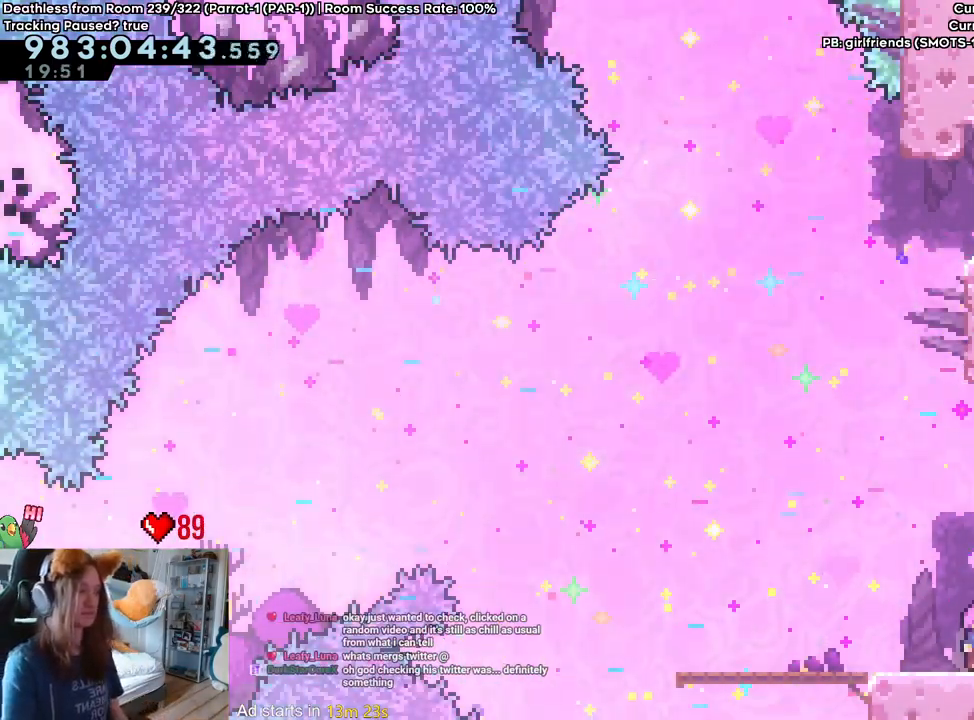
{"buttons": ["L2"], "left_stick": "up", "right_stick": "center", "events": [[200, "L2", "down"]]}
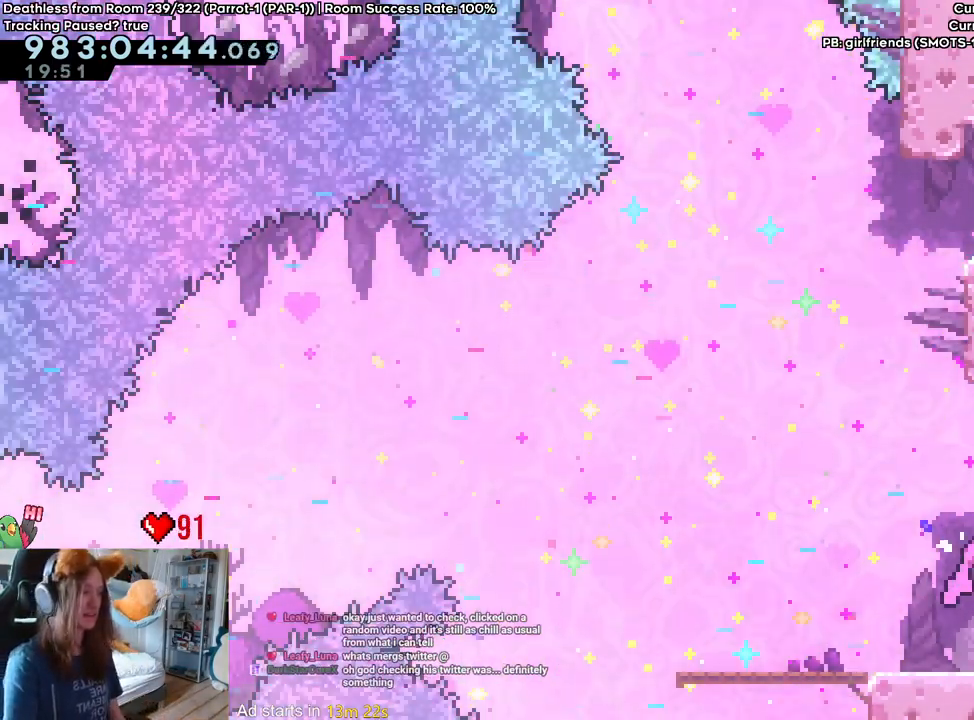
{"buttons": ["B", "Y", "L2"], "left_stick": "right", "right_stick": "center", "events": [[100, "left_stick", "center"], [250, "left_stick", "right"], [283, "Y", "down"], [333, "B", "down"]]}
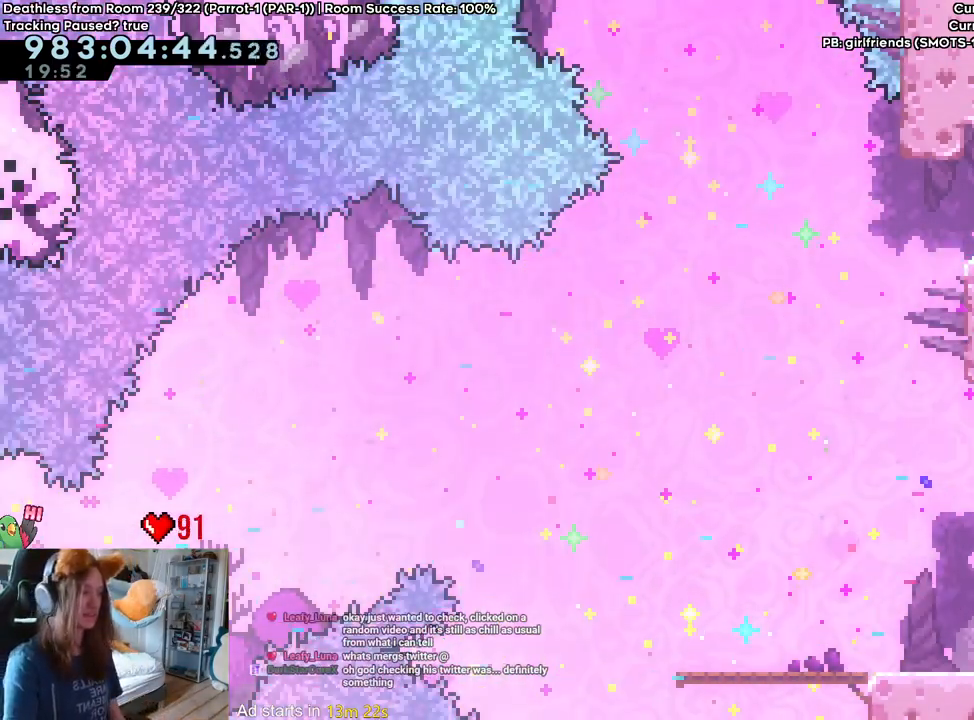
{"buttons": ["B"], "left_stick": "right", "right_stick": "center", "events": [[33, "L2", "up"], [117, "Y", "up"]]}
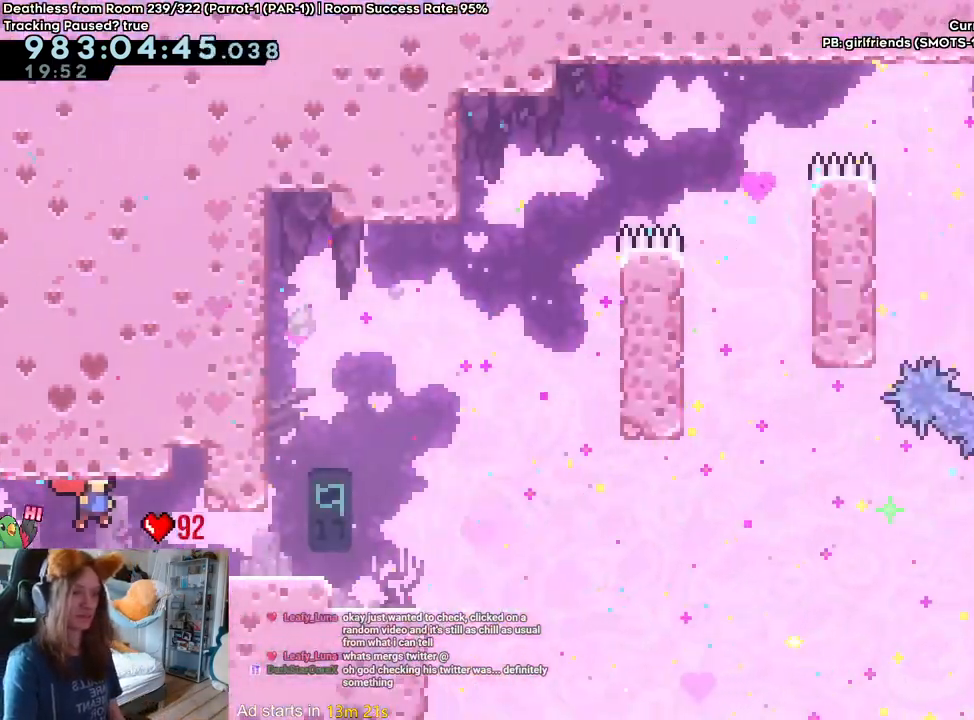
{"buttons": ["B"], "left_stick": "right", "right_stick": "center", "events": []}
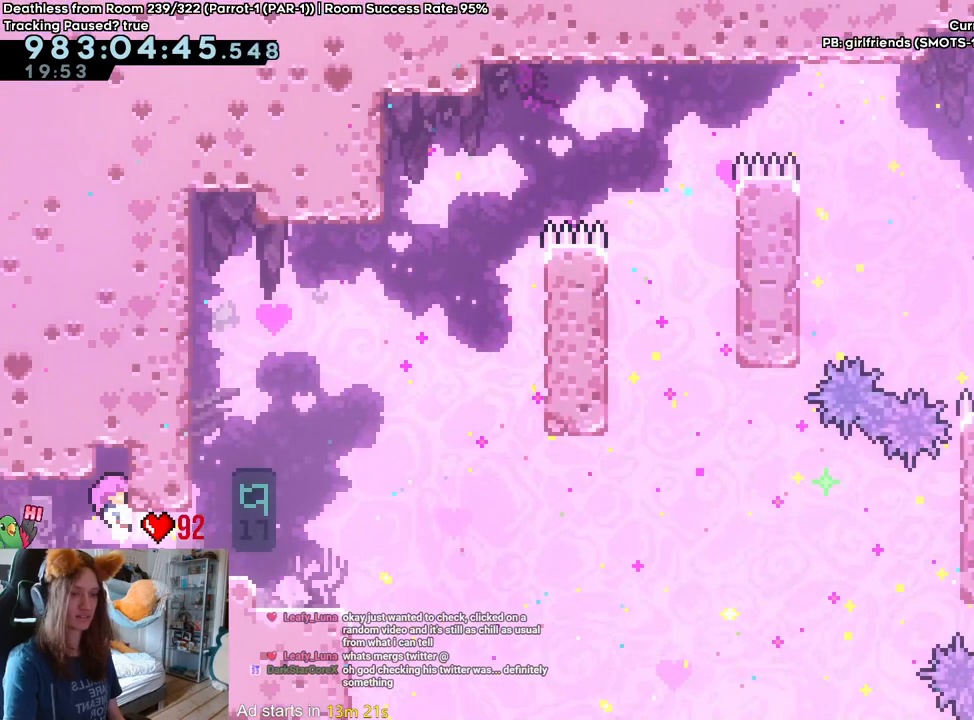
{"buttons": ["B"], "left_stick": "up-right", "right_stick": "center", "events": [[183, "B", "up"], [417, "B", "down"], [467, "left_stick", "up-right"]]}
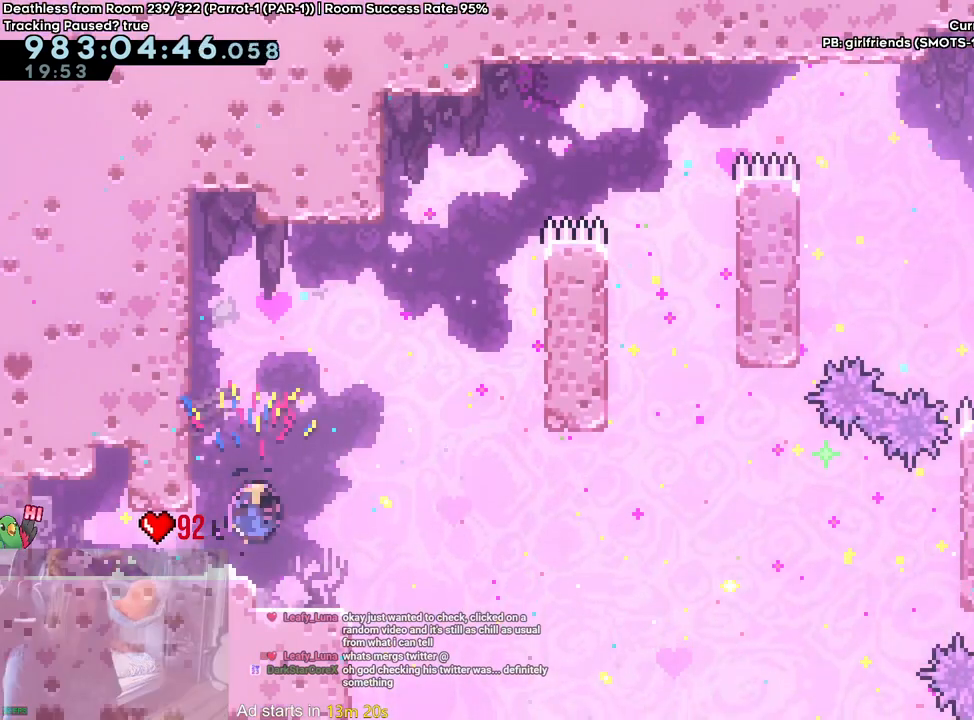
{"buttons": [], "left_stick": "right", "right_stick": "center", "events": [[233, "Y", "down"], [417, "Y", "up"], [433, "B", "up"], [467, "left_stick", "right"]]}
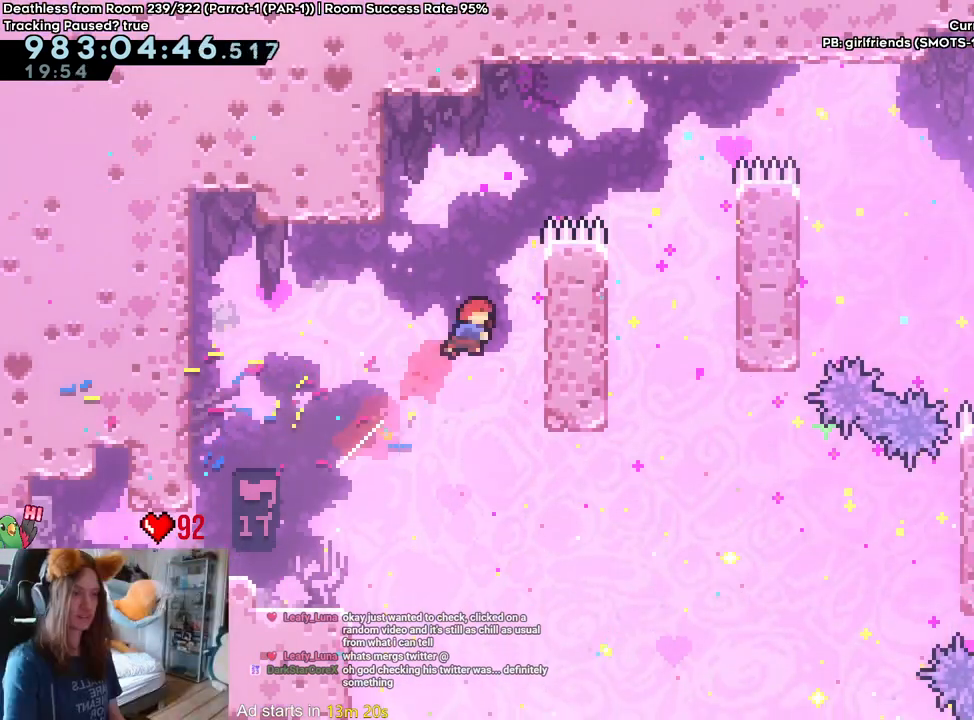
{"buttons": ["B"], "left_stick": "right", "right_stick": "center", "events": [[133, "B", "down"], [183, "left_stick", "left"], [417, "B", "up"], [483, "B", "down"], [483, "left_stick", "right"]]}
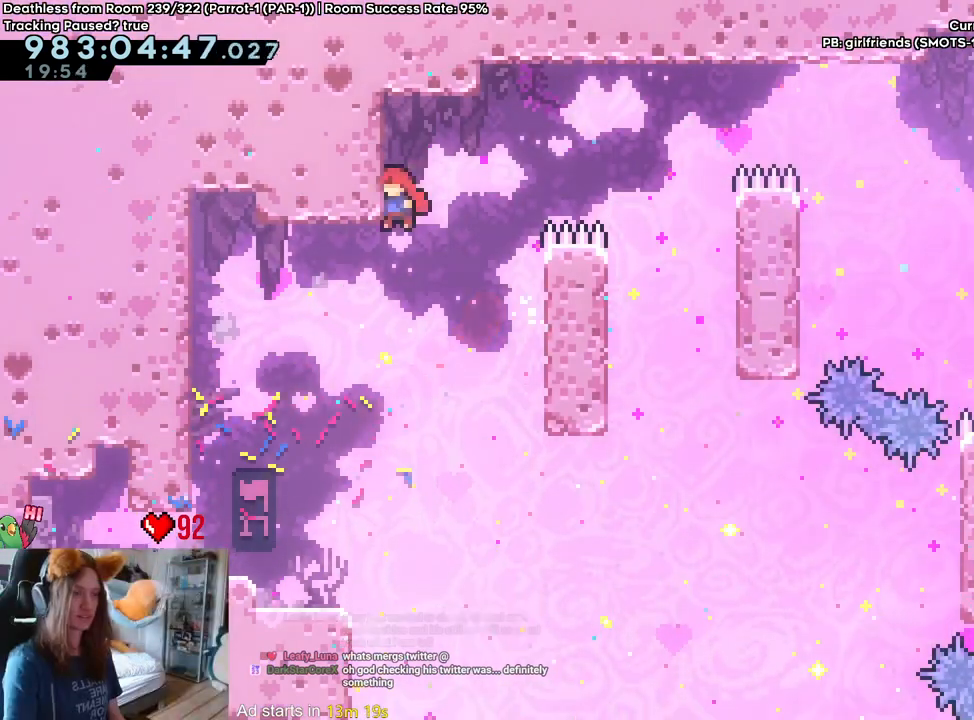
{"buttons": ["B"], "left_stick": "right", "right_stick": "center", "events": []}
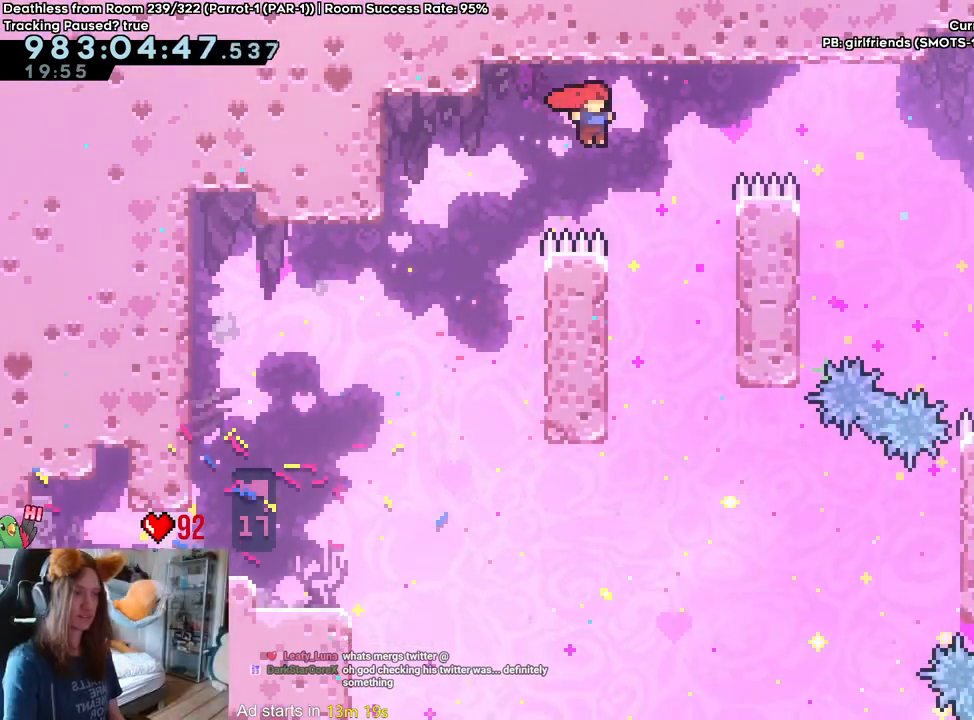
{"buttons": ["B"], "left_stick": "right", "right_stick": "center", "events": [[67, "left_stick", "center"], [83, "B", "up"], [167, "left_stick", "left"], [300, "B", "down"], [383, "left_stick", "right"]]}
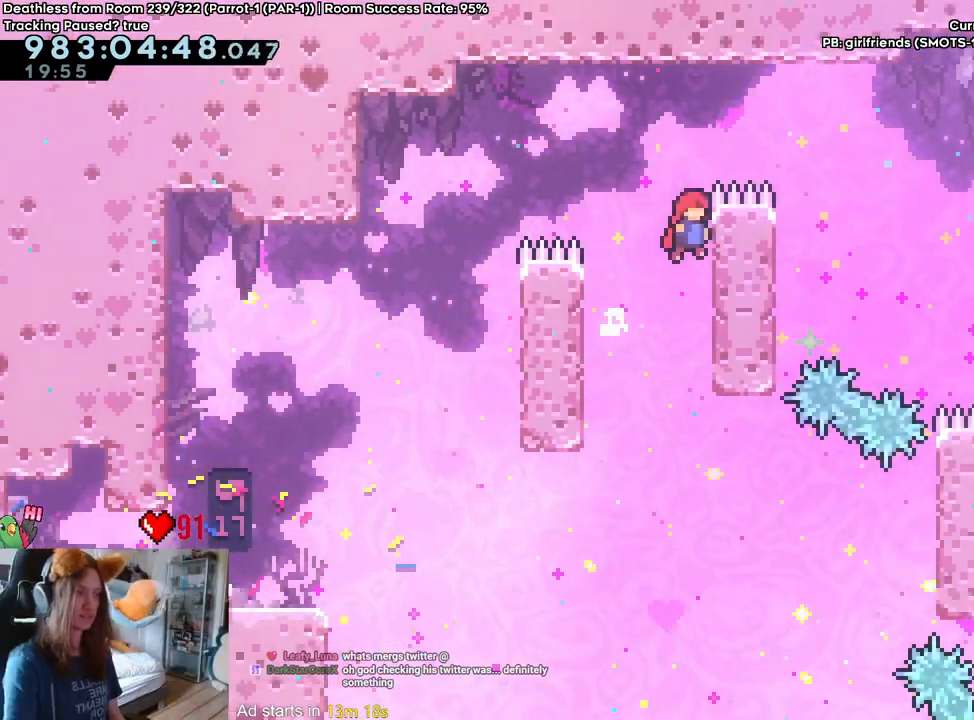
{"buttons": [], "left_stick": "center", "right_stick": "center", "events": [[33, "B", "up"], [83, "B", "down"], [500, "B", "up"], [500, "left_stick", "center"]]}
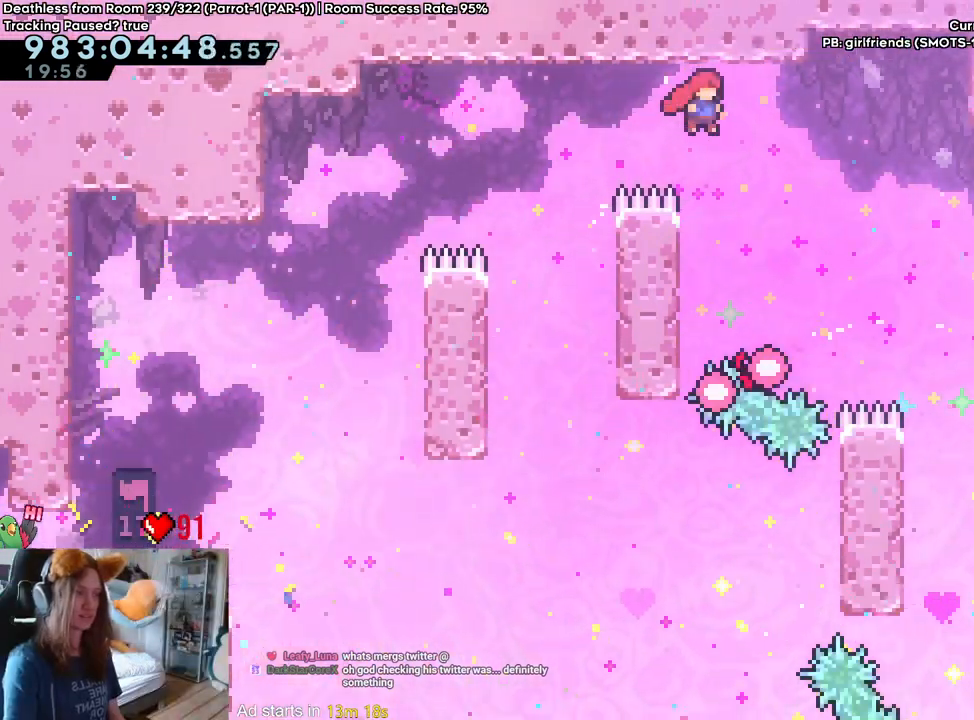
{"buttons": [], "left_stick": "down", "right_stick": "center", "events": [[133, "left_stick", "left"], [417, "left_stick", "down"]]}
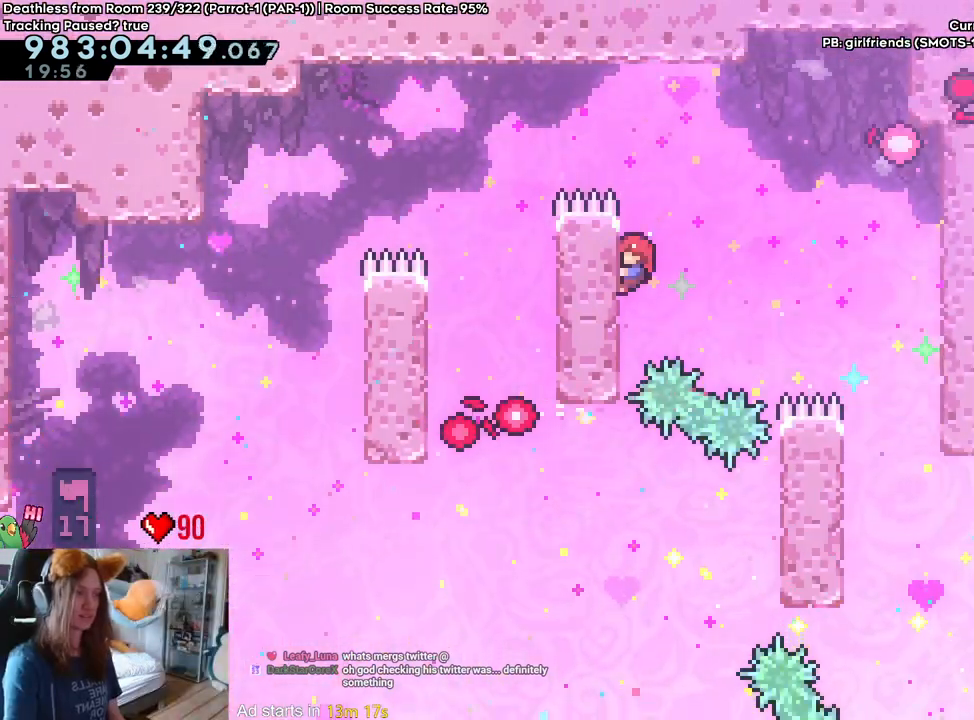
{"buttons": ["B"], "left_stick": "right", "right_stick": "center", "events": [[67, "left_stick", "center"], [167, "left_stick", "right"], [283, "B", "down"]]}
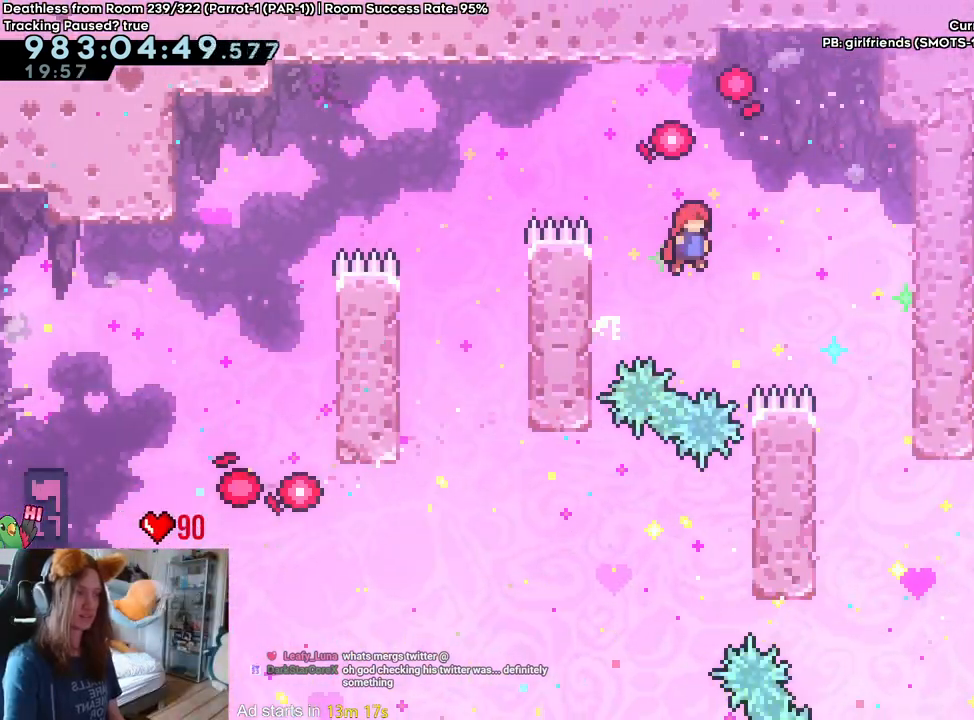
{"buttons": [], "left_stick": "center", "right_stick": "center", "events": [[367, "B", "up"], [383, "B", "down"], [383, "left_stick", "center"], [450, "B", "up"]]}
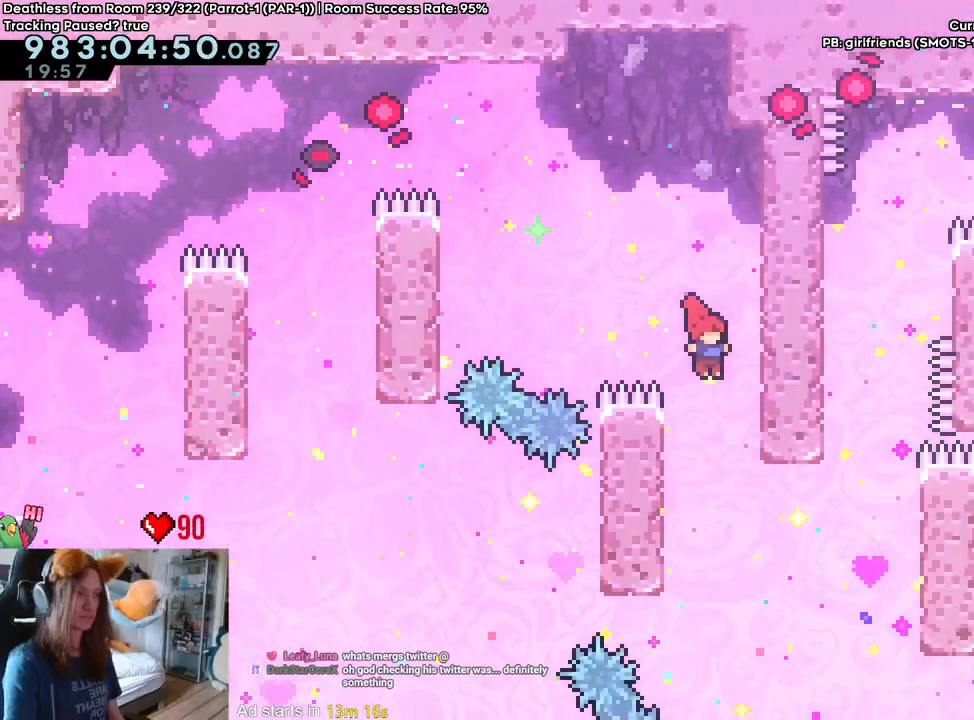
{"buttons": [], "left_stick": "down", "right_stick": "center", "events": [[67, "left_stick", "left"], [333, "left_stick", "down"]]}
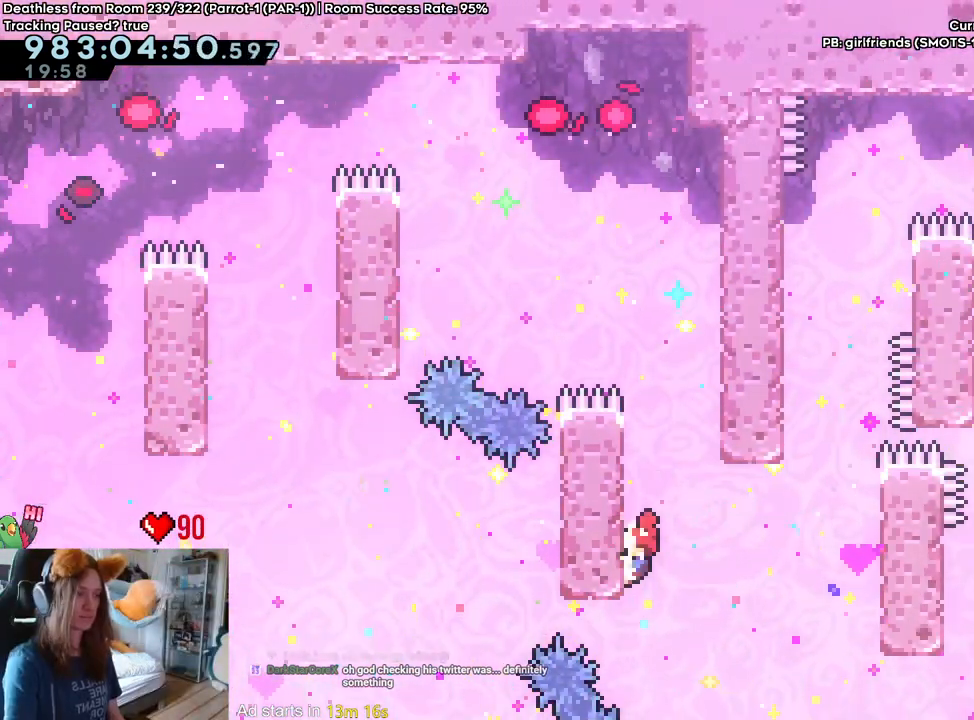
{"buttons": ["B"], "left_stick": "right", "right_stick": "center", "events": [[67, "left_stick", "right"], [117, "B", "down"]]}
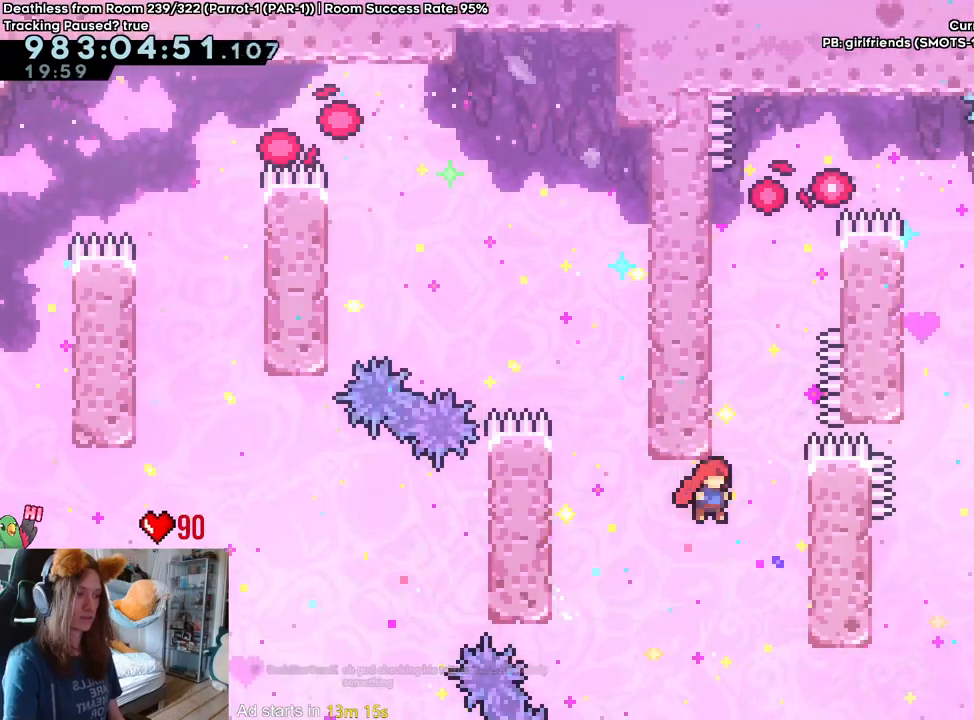
{"buttons": ["B"], "left_stick": "right", "right_stick": "center", "events": [[83, "B", "up"], [167, "left_stick", "center"], [233, "B", "down"], [450, "left_stick", "right"]]}
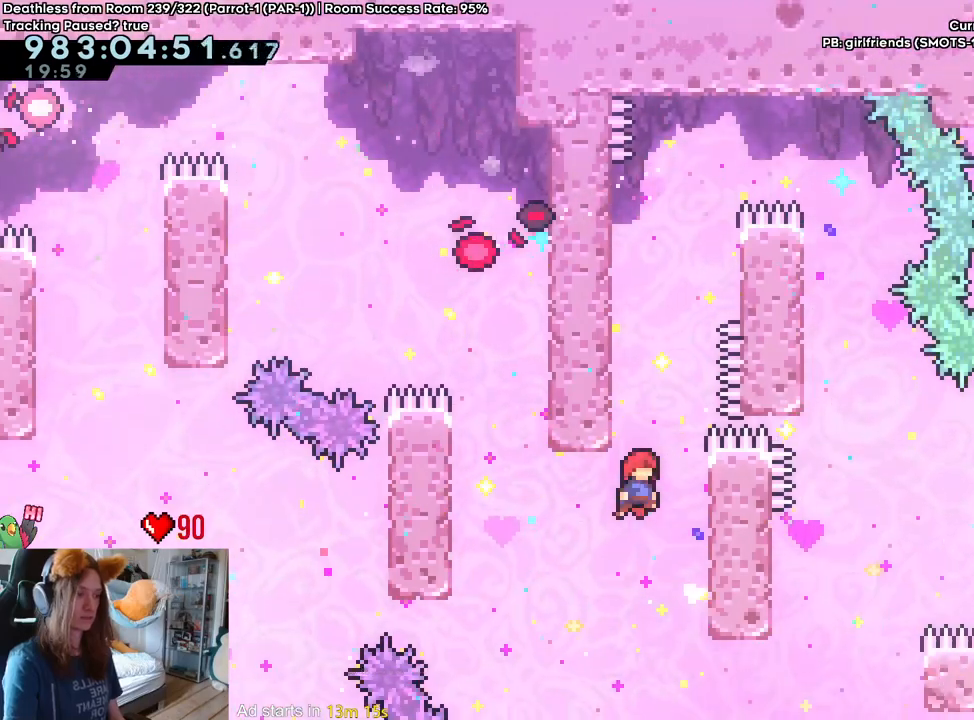
{"buttons": [], "left_stick": "center", "right_stick": "center"}
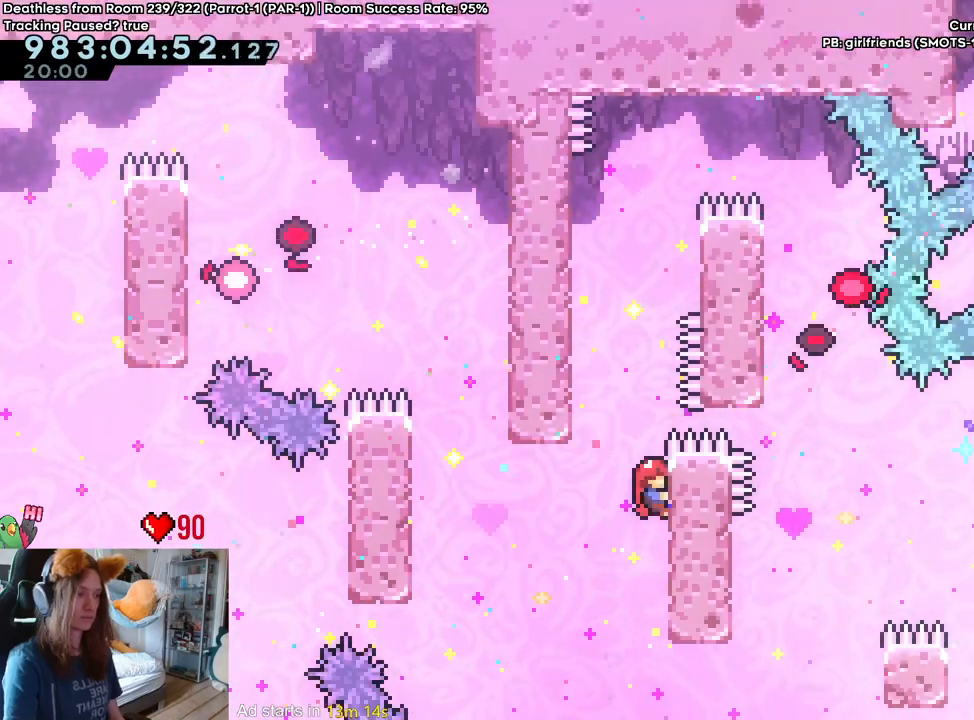
{"buttons": [], "left_stick": "center", "right_stick": "center", "events": []}
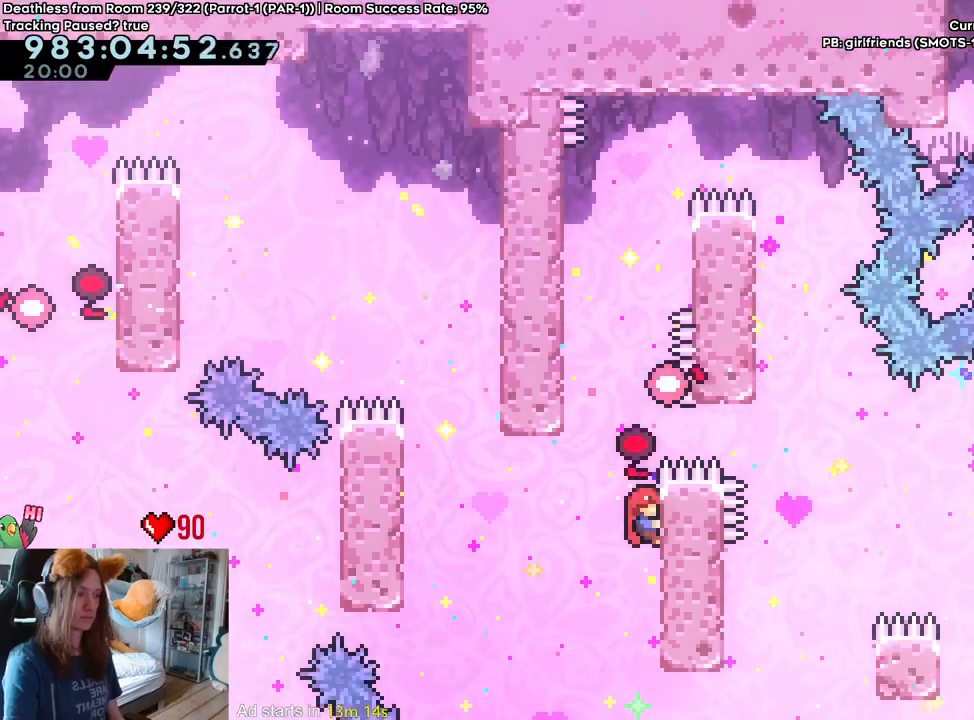
{"buttons": ["B"], "left_stick": "up-left", "right_stick": "center", "events": [[50, "left_stick", "up"], [333, "B", "down"], [400, "left_stick", "up-left"]]}
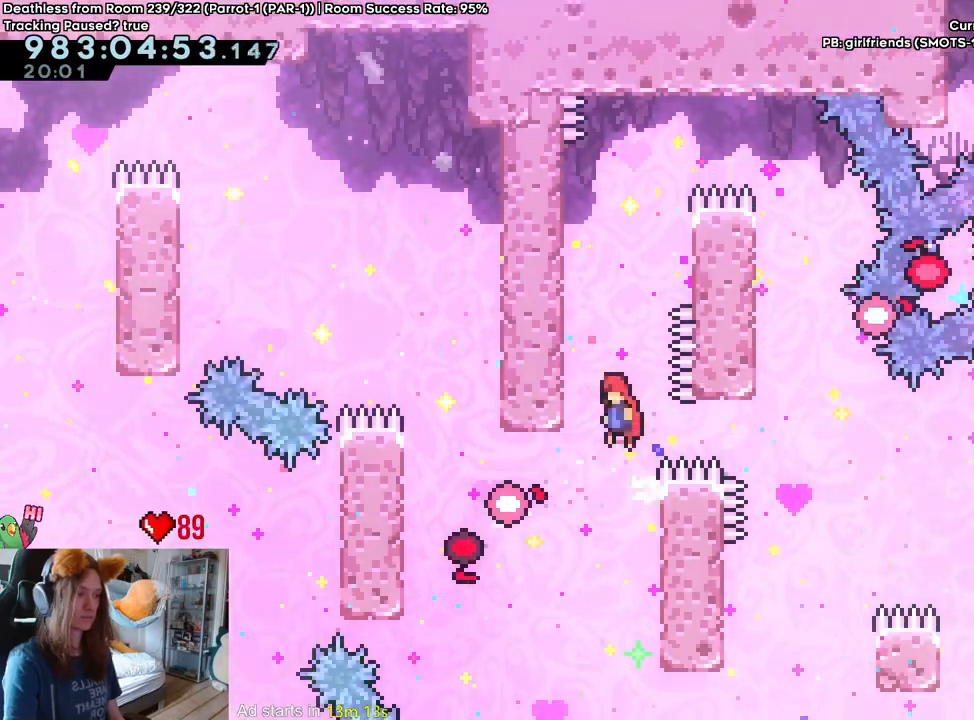
{"buttons": ["B"], "left_stick": "left", "right_stick": "center", "events": [[117, "B", "up"], [150, "left_stick", "center"], [183, "B", "down"], [400, "left_stick", "left"]]}
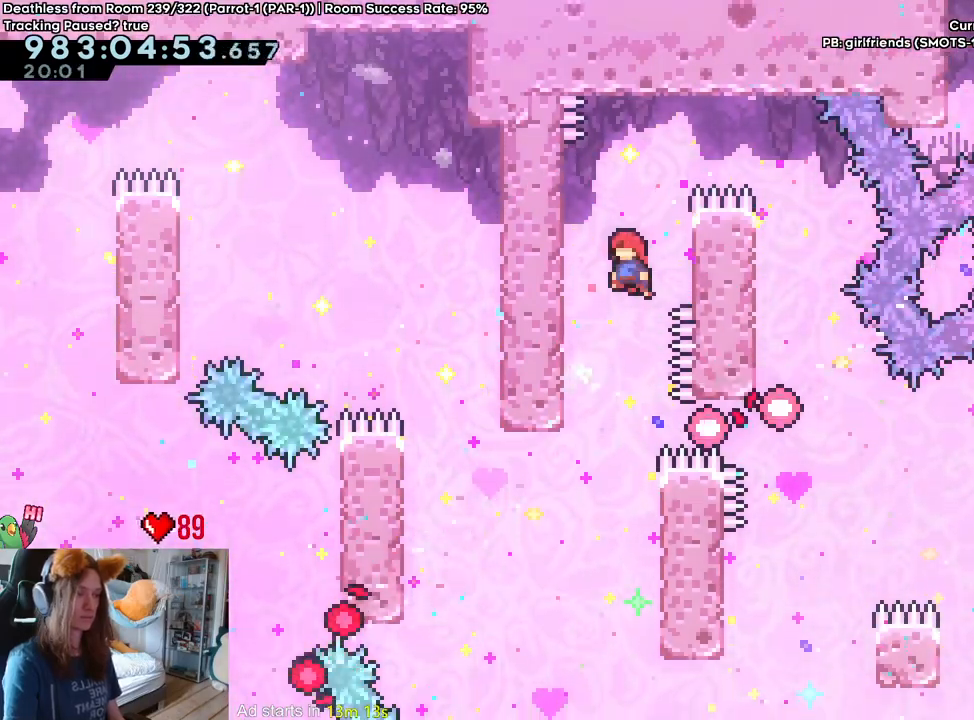
{"buttons": ["B"], "left_stick": "left", "right_stick": "center", "events": [[50, "B", "up"], [133, "left_stick", "center"], [167, "B", "down"], [367, "left_stick", "left"]]}
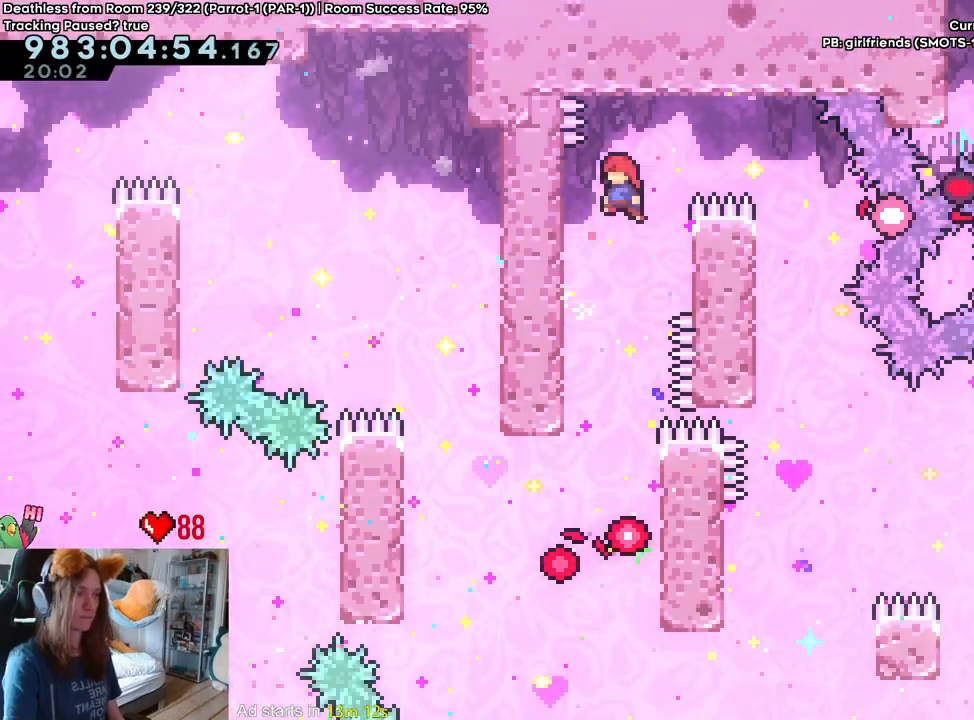
{"buttons": ["B"], "left_stick": "right", "right_stick": "center", "events": [[17, "B", "up"], [133, "B", "down"], [133, "left_stick", "right"]]}
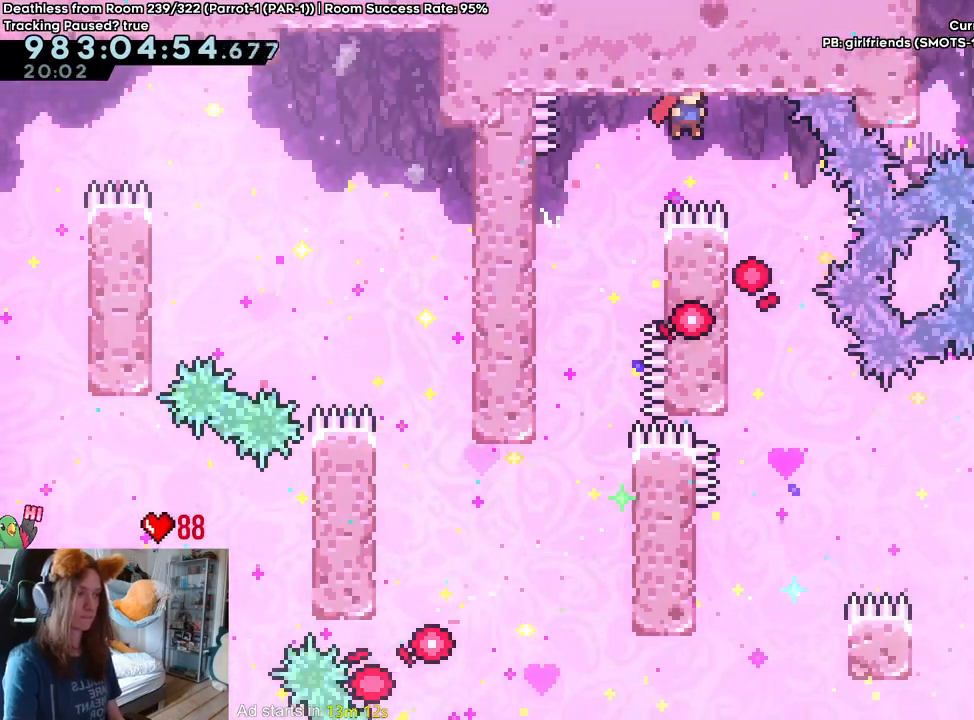
{"buttons": [], "left_stick": "center", "right_stick": "center", "events": [[167, "left_stick", "center"], [250, "B", "up"], [400, "DPAD_LEFT", "down"], [400, "DPAD_UP", "down"], [467, "DPAD_UP", "up"], [500, "DPAD_LEFT", "up"]]}
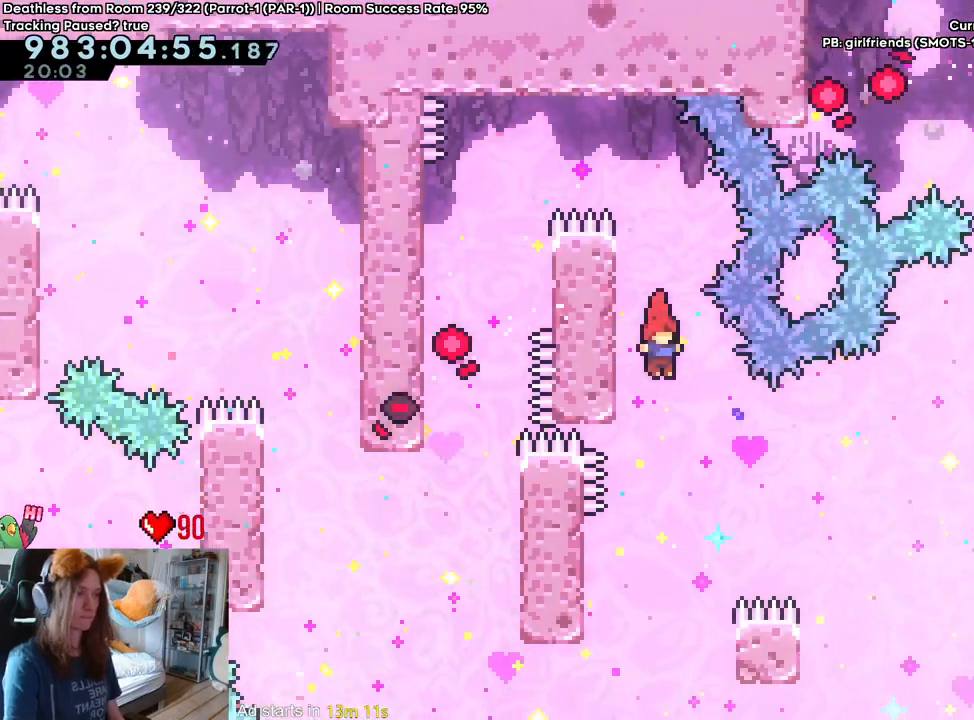
{"buttons": [], "left_stick": "right", "right_stick": "center", "events": [[17, "left_stick", "right"], [183, "Y", "down"], [317, "Y", "up"]]}
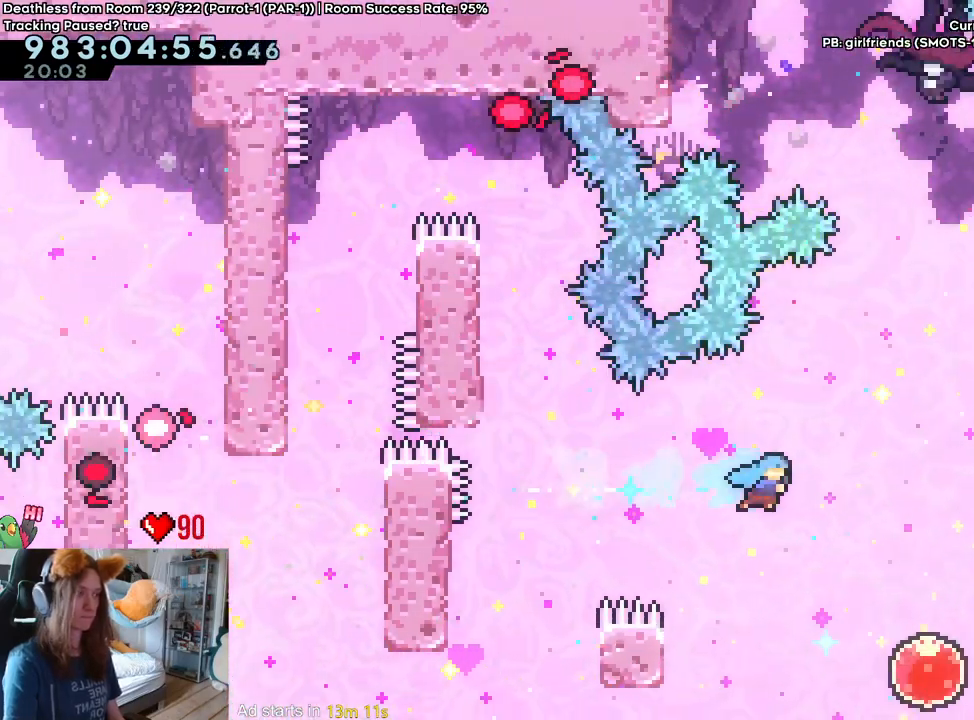
{"buttons": [], "left_stick": "up", "right_stick": "center", "events": [[317, "left_stick", "up"]]}
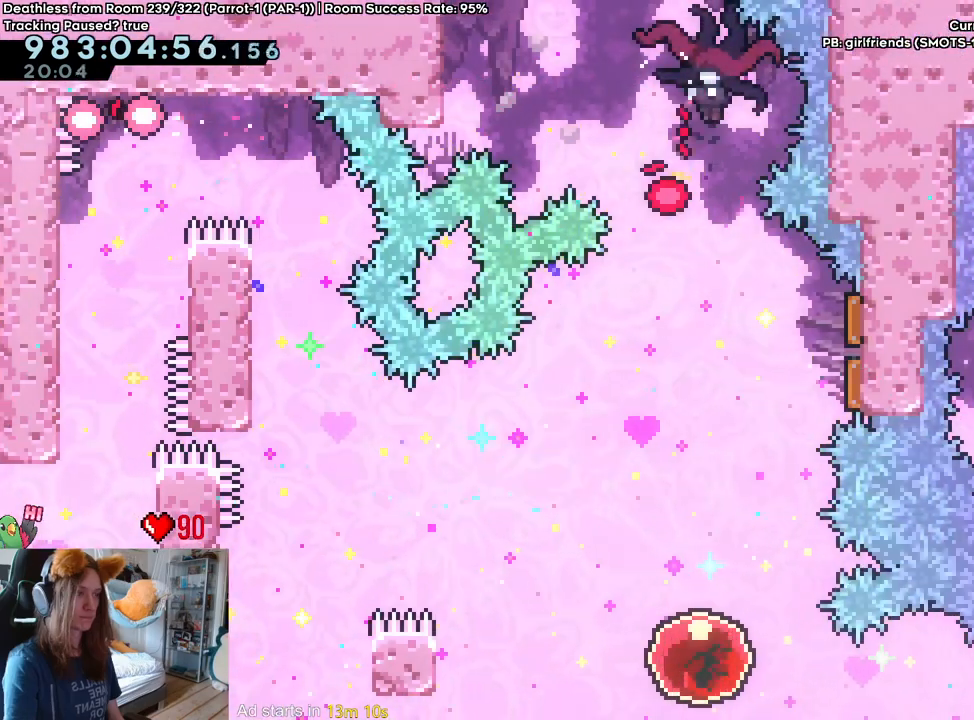
{"buttons": [], "left_stick": "up-right", "right_stick": "center", "events": [[217, "left_stick", "up-right"], [350, "Y", "down"], [483, "Y", "up"]]}
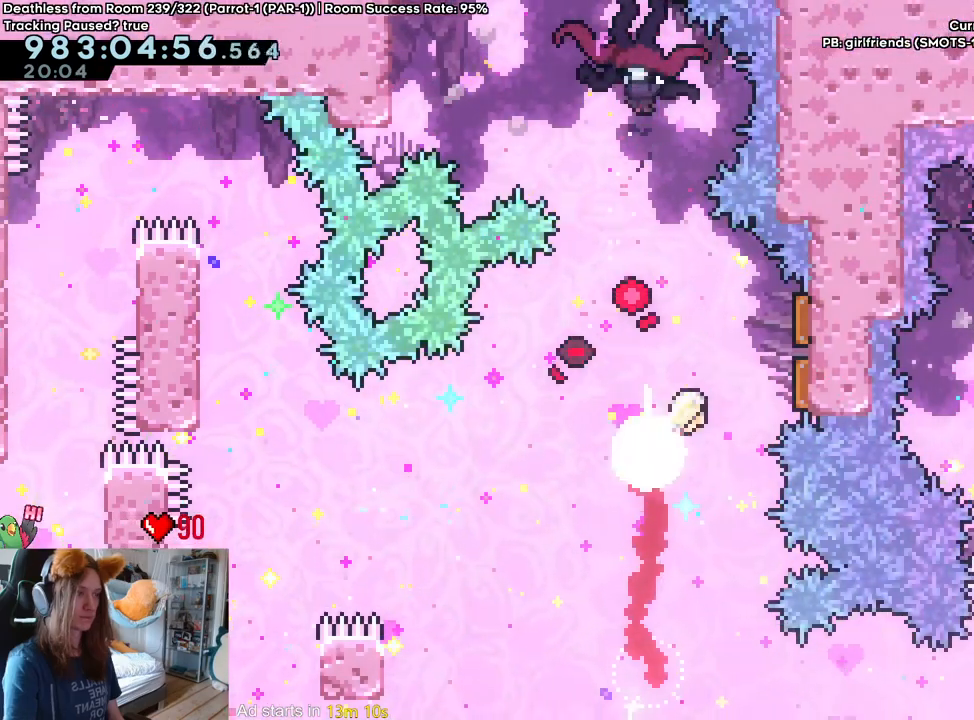
{"buttons": ["Y"], "left_stick": "up-left", "right_stick": "center", "events": [[83, "left_stick", "up"], [267, "Y", "down"], [500, "left_stick", "up-left"]]}
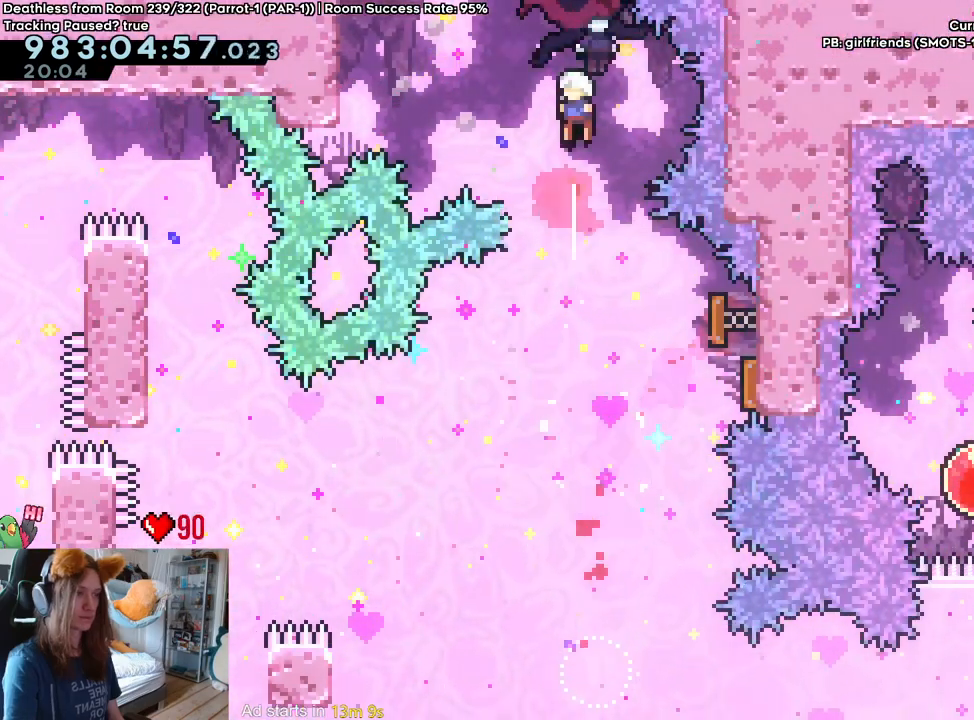
{"buttons": [], "left_stick": "left", "right_stick": "center", "events": [[33, "Y", "up"], [117, "left_stick", "left"]]}
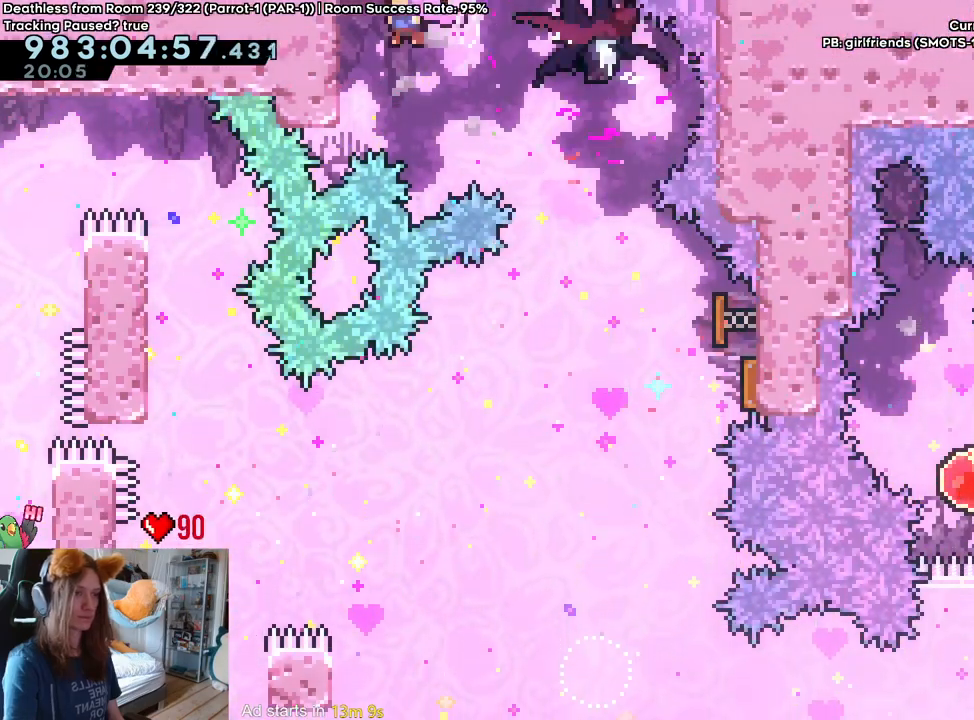
{"buttons": ["B"], "left_stick": "right", "right_stick": "center", "events": [[50, "B", "down"], [83, "left_stick", "right"]]}
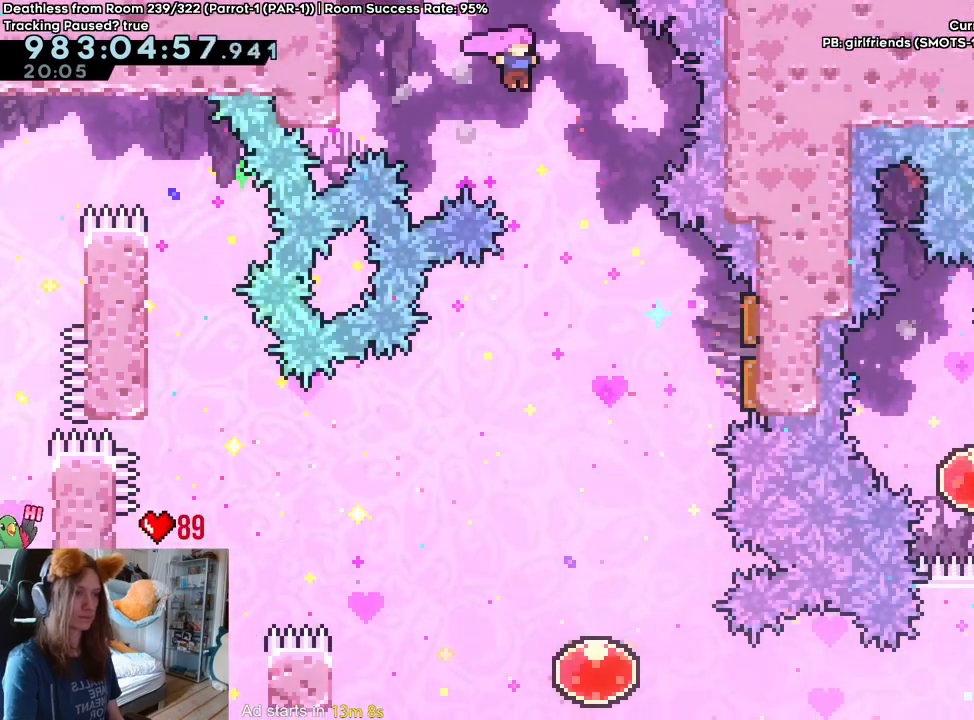
{"buttons": [], "left_stick": "center", "right_stick": "center", "events": [[50, "left_stick", "center"], [83, "B", "up"]]}